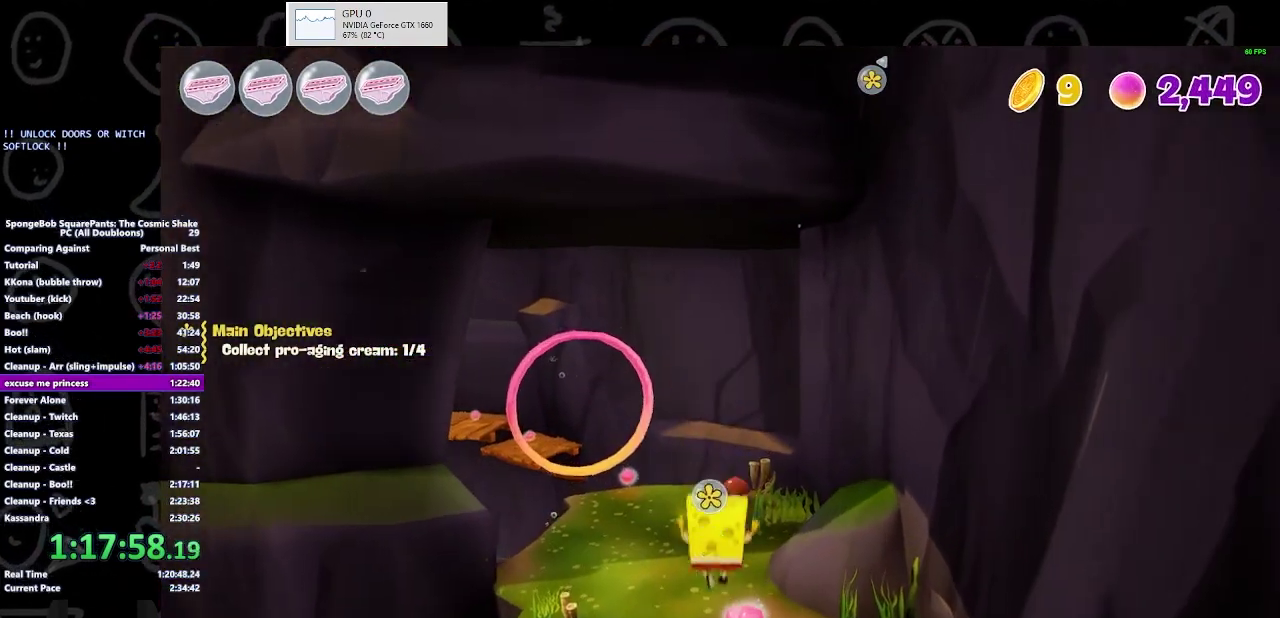
Gameplay with a controller (Xbox layout); each line is a JSON object with the inputs held at the frame after it. "events" lists button and stick changes between this image and that frame as [ms after this image, input, new state], when the widget could be followed in between. Not read: L1 L2 R1 R2.
{"buttons": [], "left_stick": "up", "right_stick": "center", "events": [[167, "A", "down"], [333, "A", "up"]]}
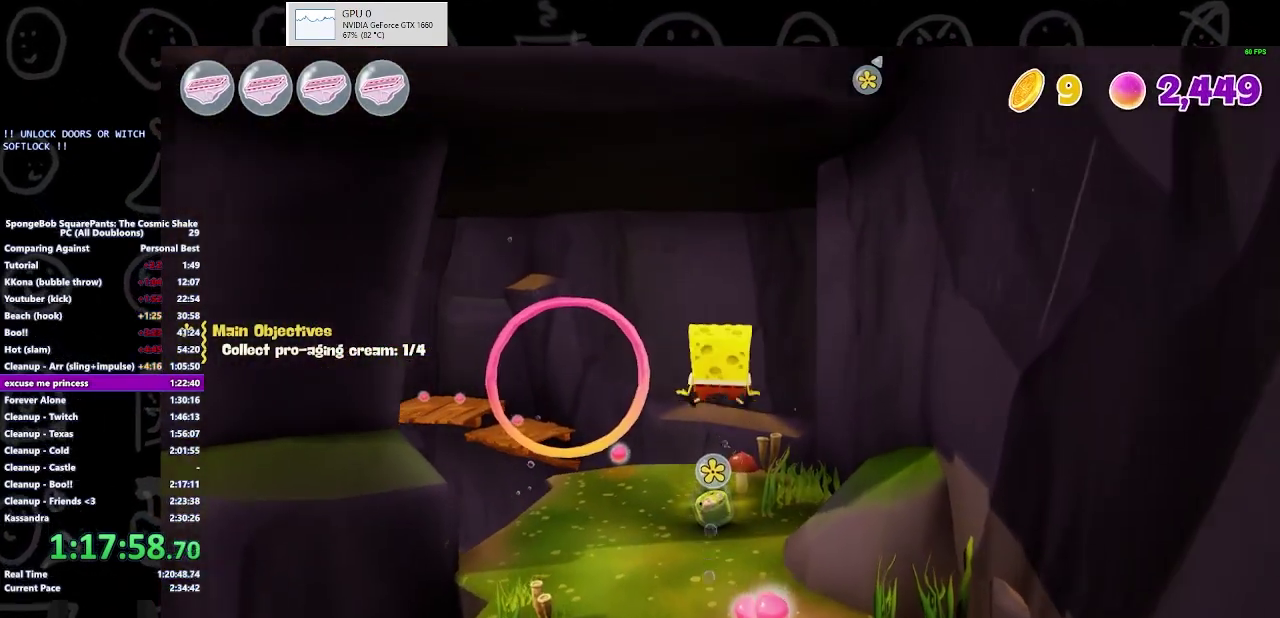
{"buttons": [], "left_stick": "up", "right_stick": "center", "events": [[367, "A", "down"], [500, "A", "up"]]}
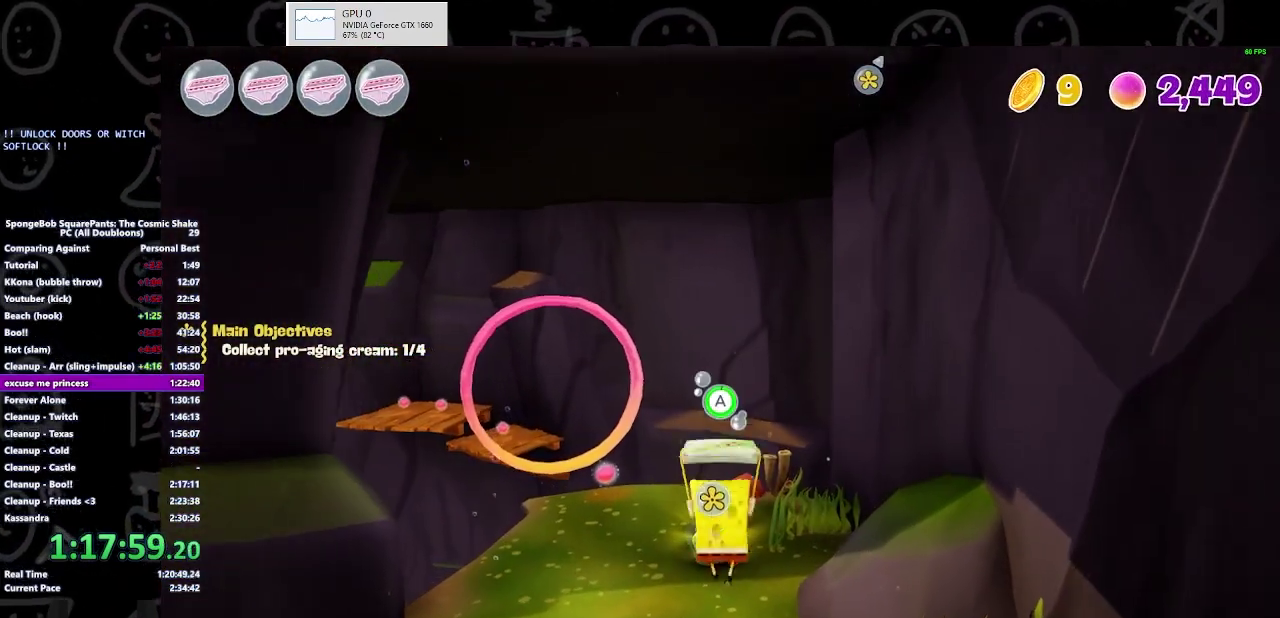
{"buttons": [], "left_stick": "up", "right_stick": "left", "events": [[467, "right_stick", "left"]]}
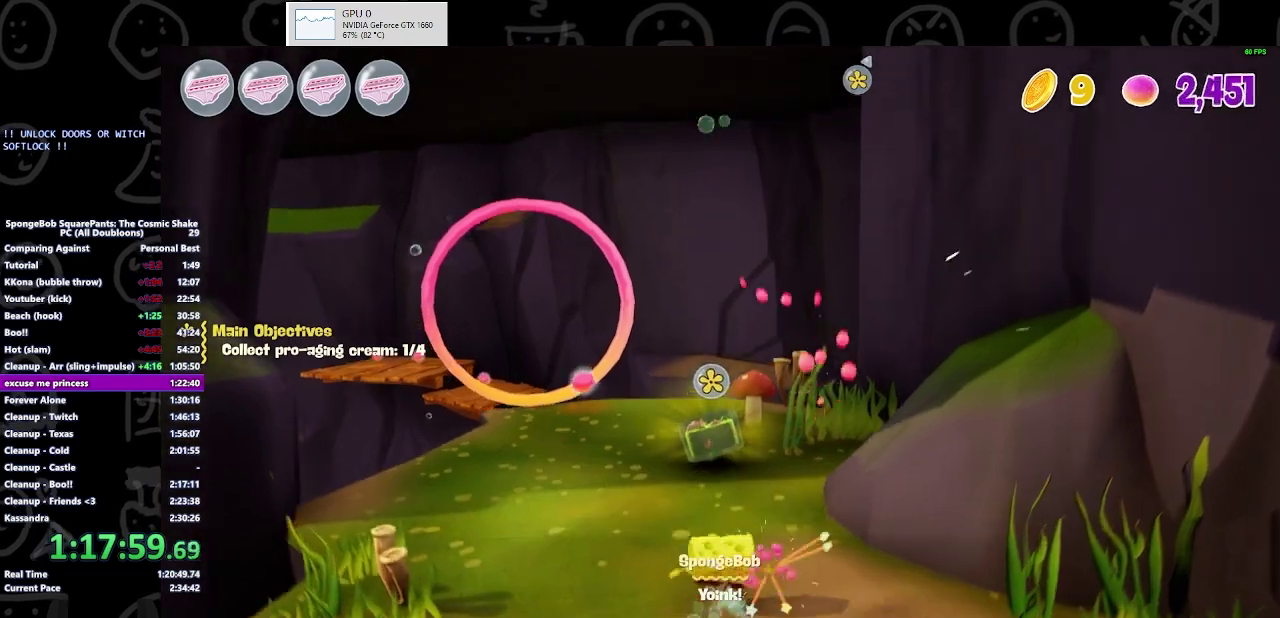
{"buttons": [], "left_stick": "right", "right_stick": "center", "events": [[33, "right_stick", "center"], [267, "left_stick", "up-right"], [333, "left_stick", "right"]]}
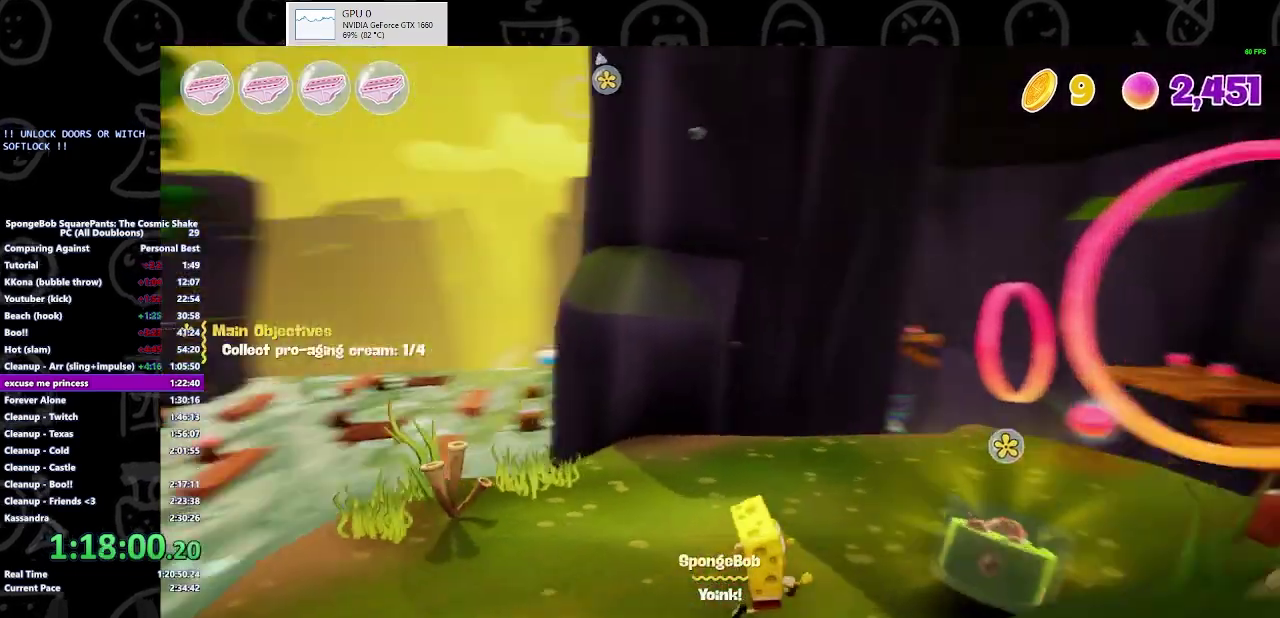
{"buttons": [], "left_stick": "up", "right_stick": "center", "events": [[100, "left_stick", "down-right"], [333, "left_stick", "center"], [400, "left_stick", "up"]]}
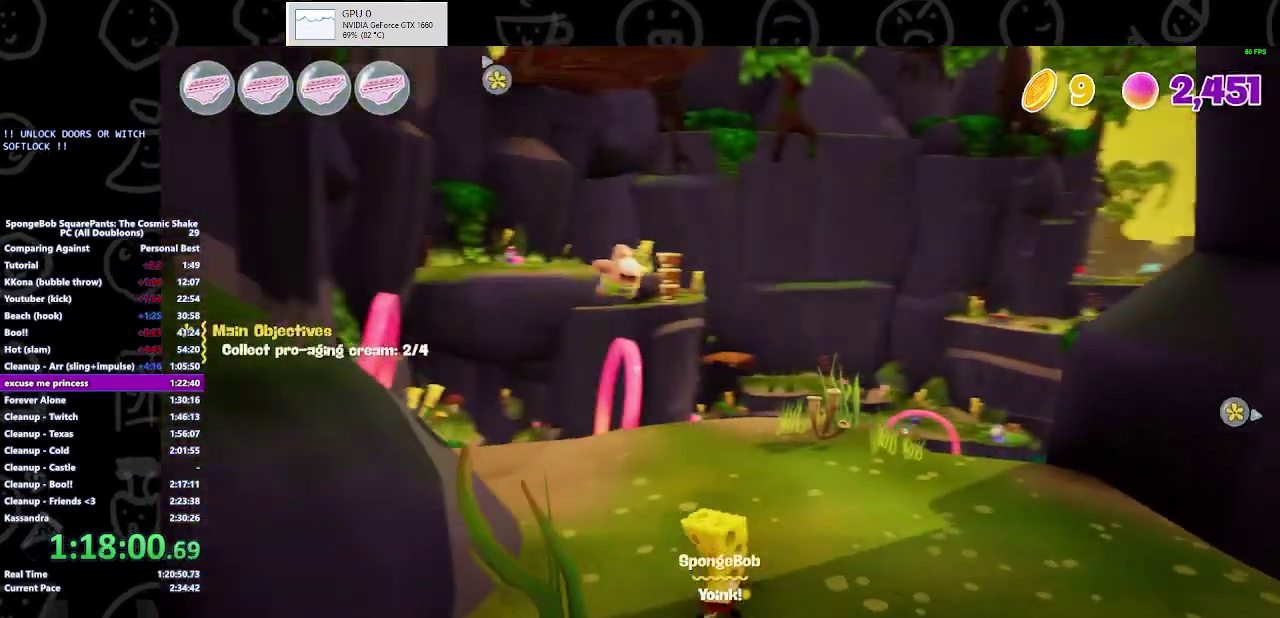
{"buttons": [], "left_stick": "up", "right_stick": "center", "events": [[133, "left_stick", "up-left"], [267, "left_stick", "up"], [400, "B", "down"], [500, "B", "up"]]}
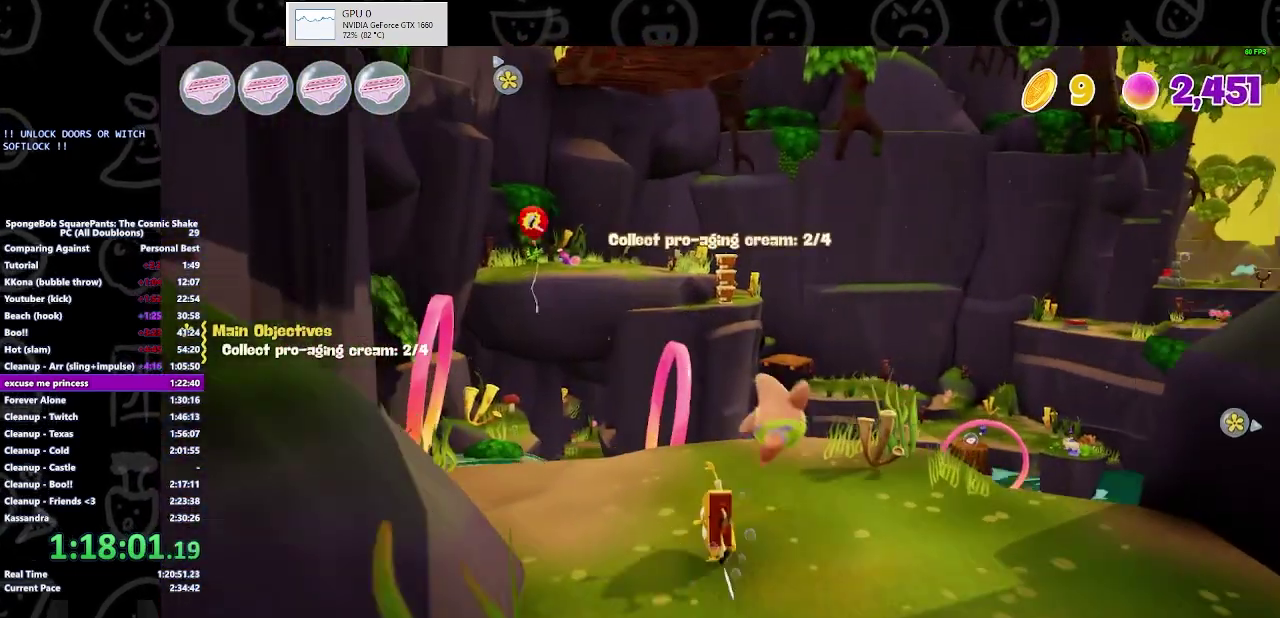
{"buttons": [], "left_stick": "up-left", "right_stick": "center", "events": [[333, "A", "down"], [367, "left_stick", "up-left"], [433, "A", "up"]]}
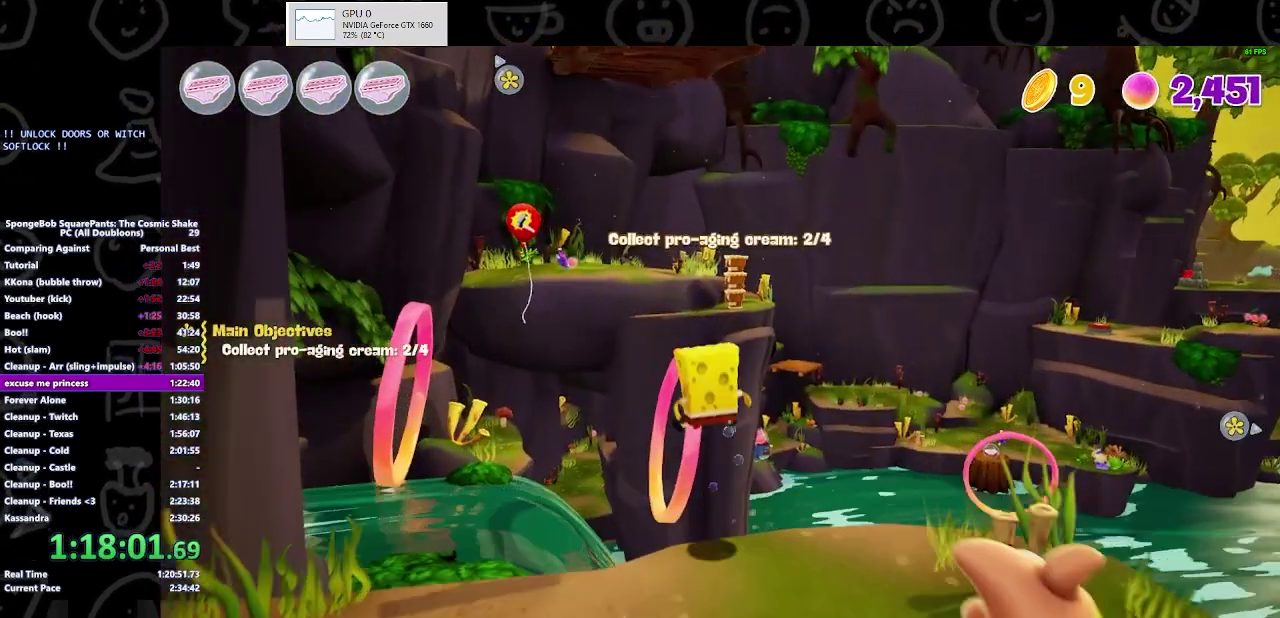
{"buttons": [], "left_stick": "up", "right_stick": "center", "events": [[233, "A", "down"], [400, "A", "up"], [400, "left_stick", "up"]]}
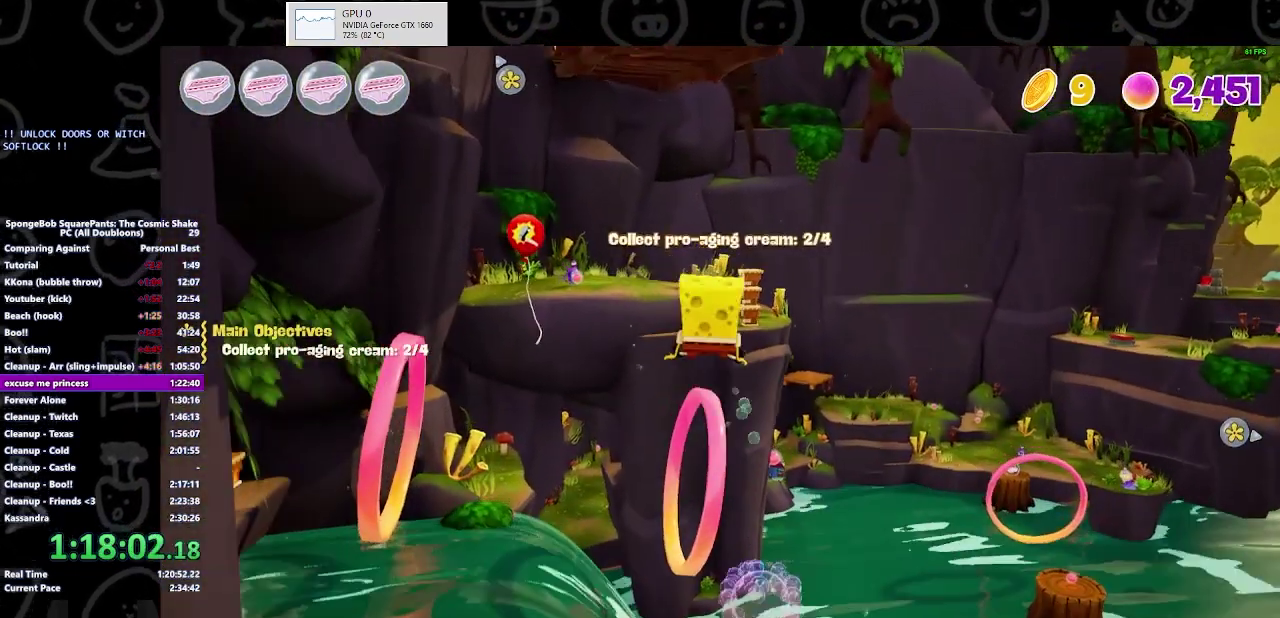
{"buttons": ["Y"], "left_stick": "center", "right_stick": "center", "events": [[33, "left_stick", "center"], [100, "A", "down"], [433, "A", "up"], [467, "Y", "down"]]}
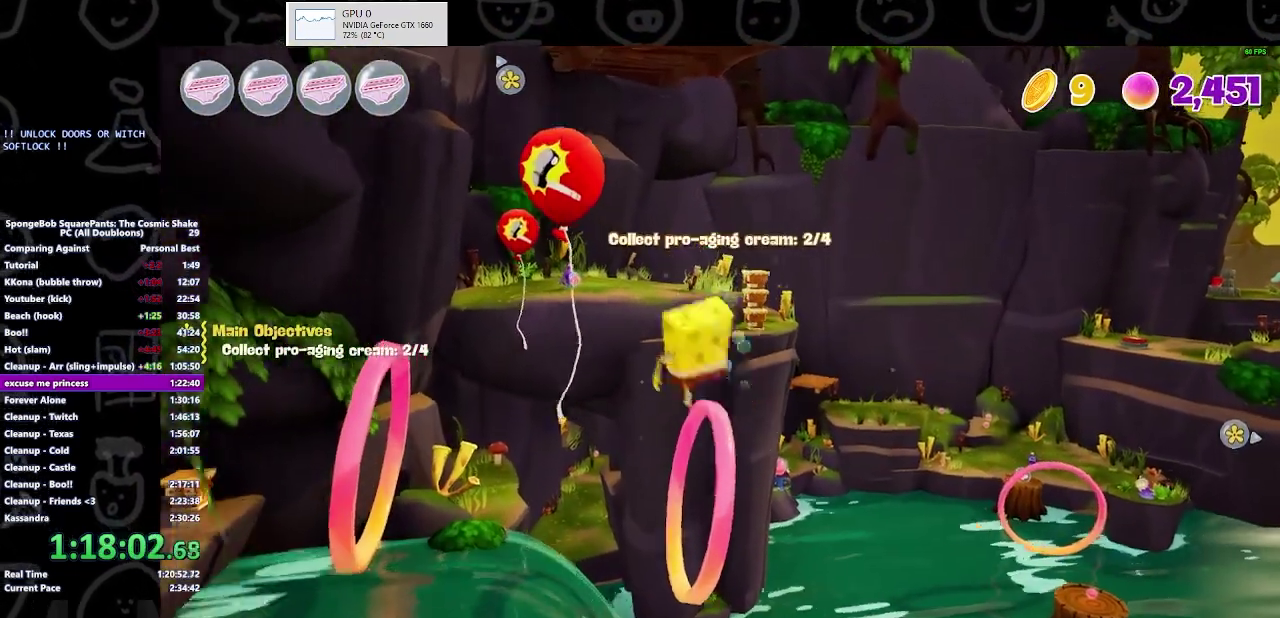
{"buttons": [], "left_stick": "up-left", "right_stick": "center", "events": [[133, "left_stick", "up-left"], [200, "Y", "up"]]}
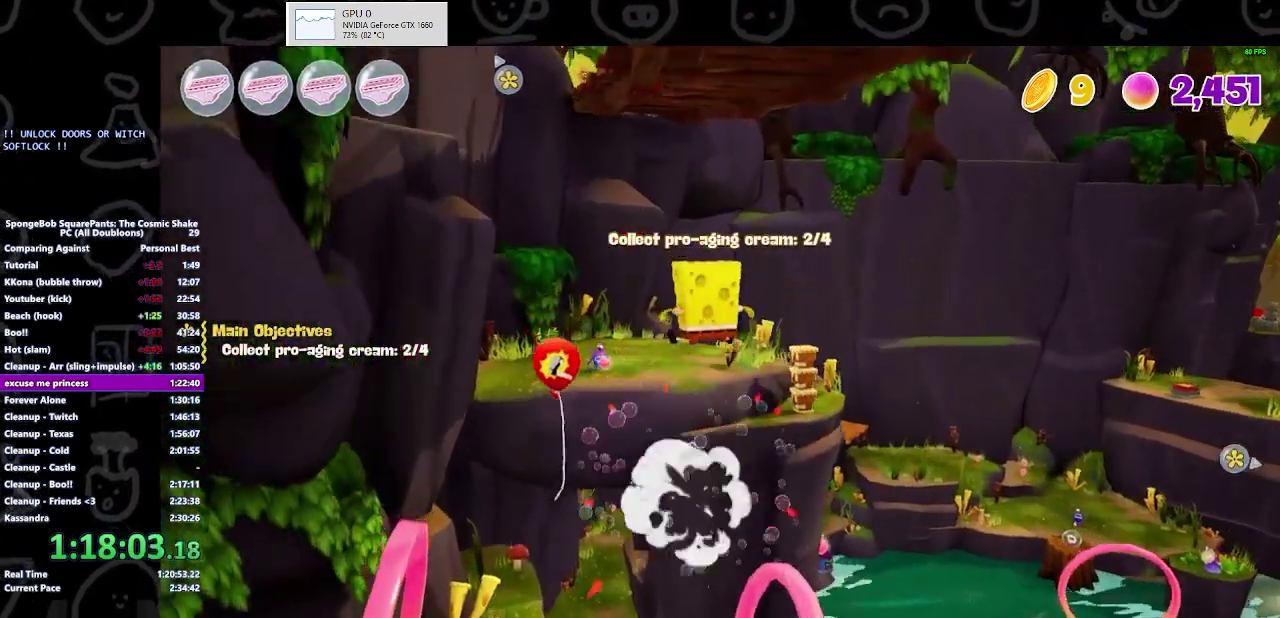
{"buttons": [], "left_stick": "up-left", "right_stick": "center", "events": [[367, "Y", "down"], [433, "Y", "up"]]}
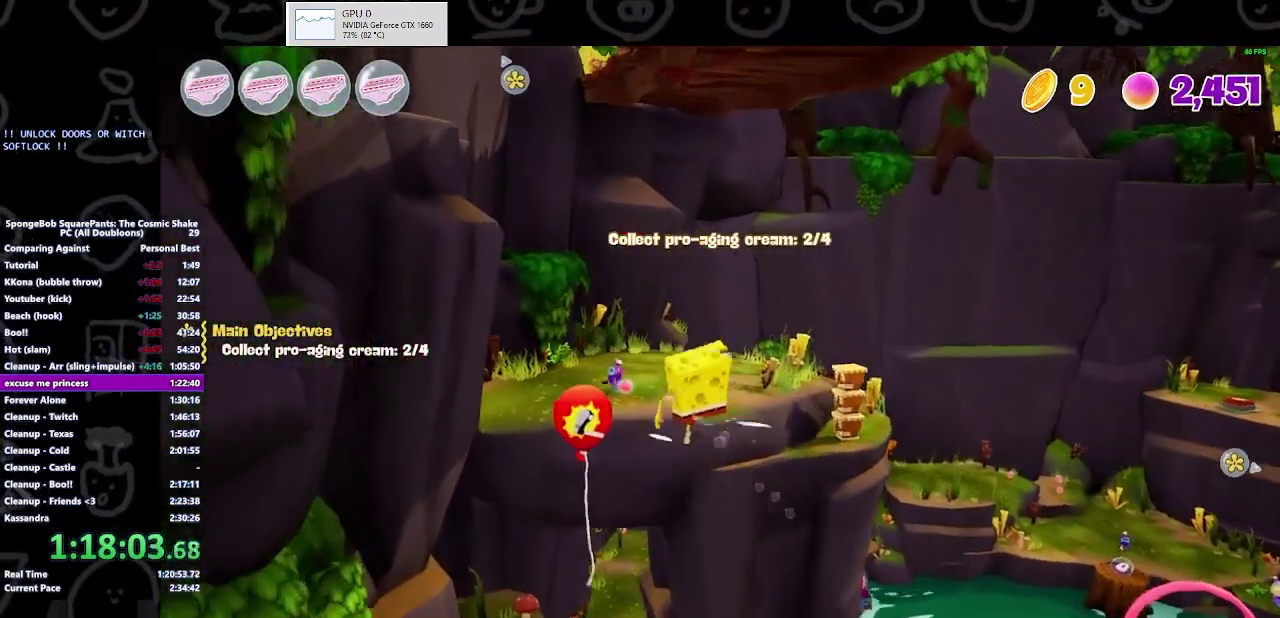
{"buttons": [], "left_stick": "up", "right_stick": "center", "events": [[200, "left_stick", "up"]]}
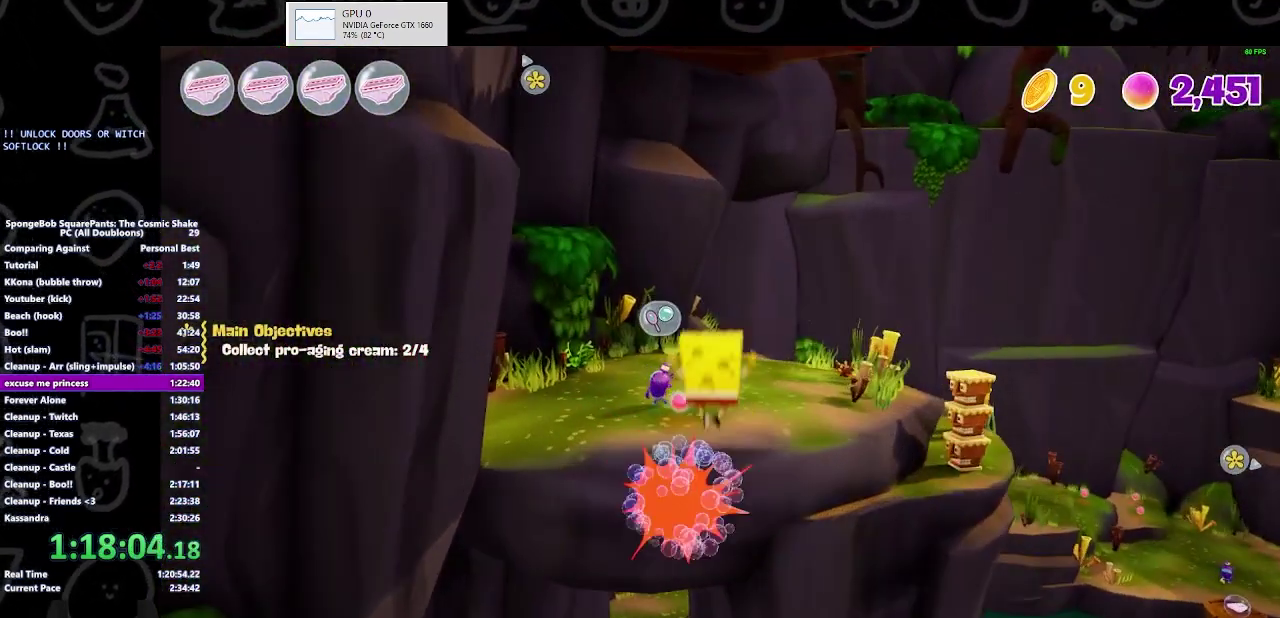
{"buttons": [], "left_stick": "up", "right_stick": "center", "events": []}
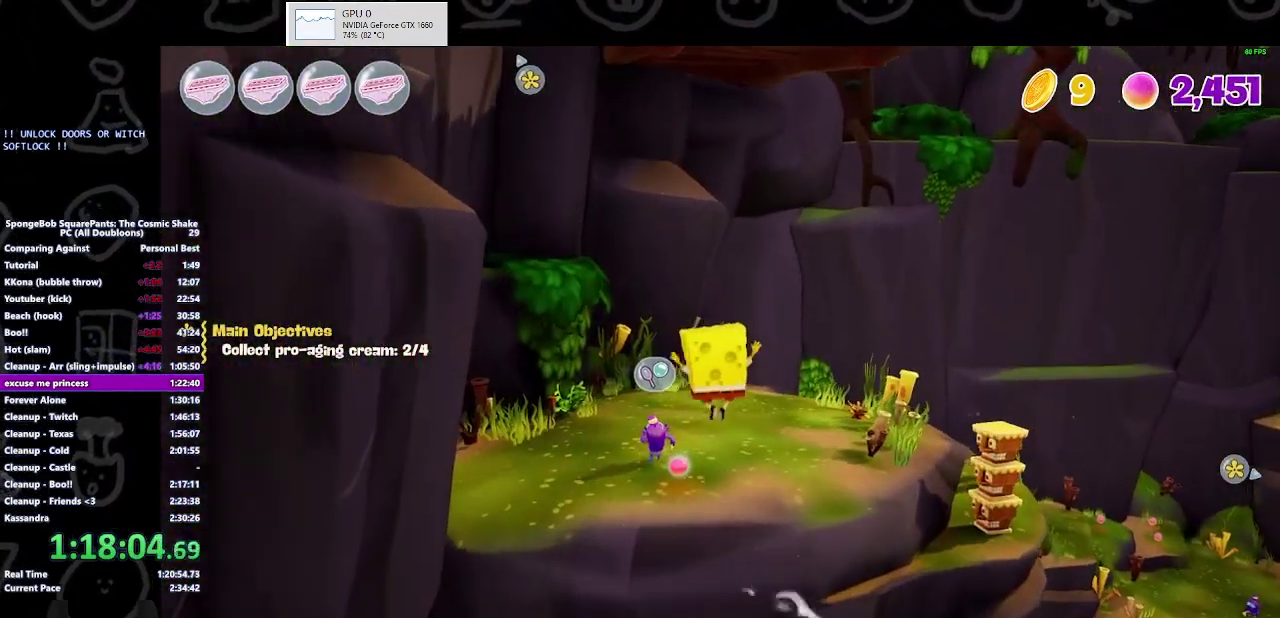
{"buttons": [], "left_stick": "up", "right_stick": "center", "events": [[33, "Y", "down"], [167, "Y", "up"], [300, "Y", "down"], [400, "Y", "up"]]}
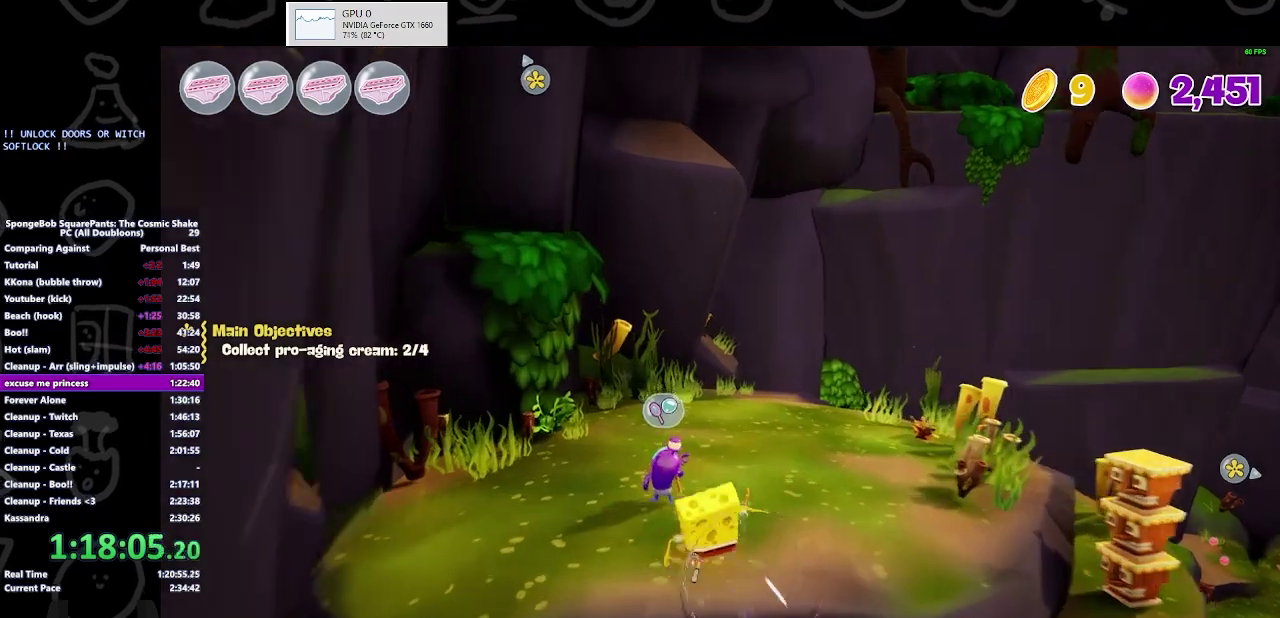
{"buttons": [], "left_stick": "up", "right_stick": "right", "events": [[133, "left_stick", "up-right"], [167, "right_stick", "right"], [500, "left_stick", "up"]]}
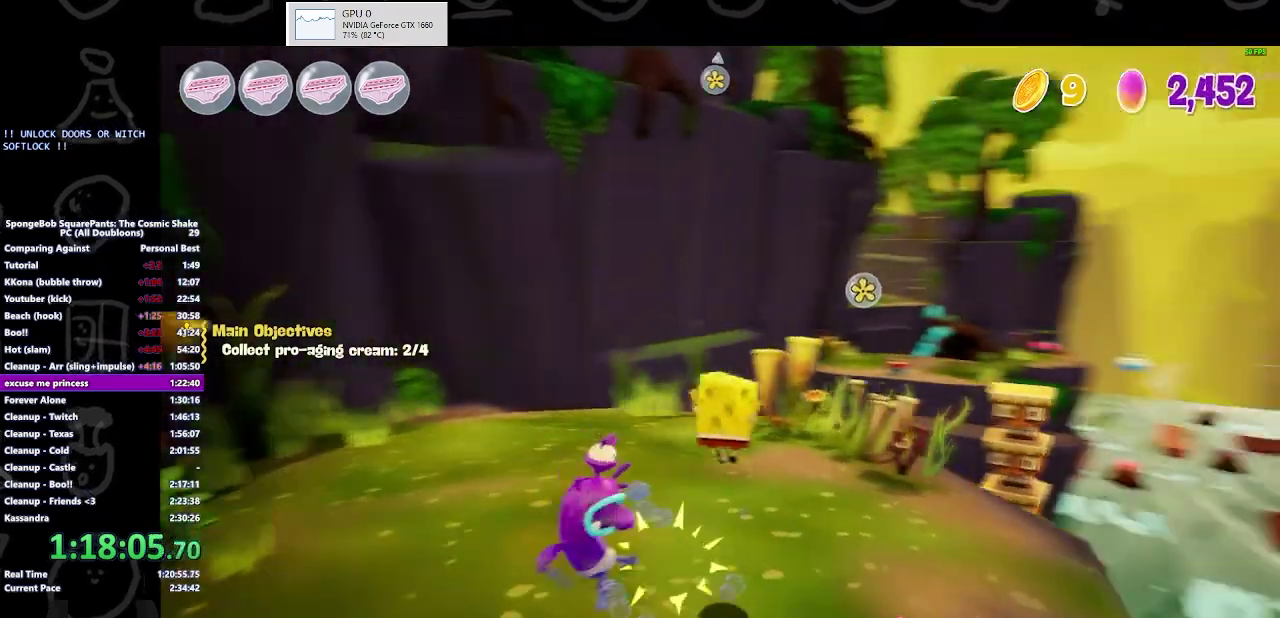
{"buttons": [], "left_stick": "up", "right_stick": "right", "events": [[167, "right_stick", "center"], [333, "right_stick", "right"]]}
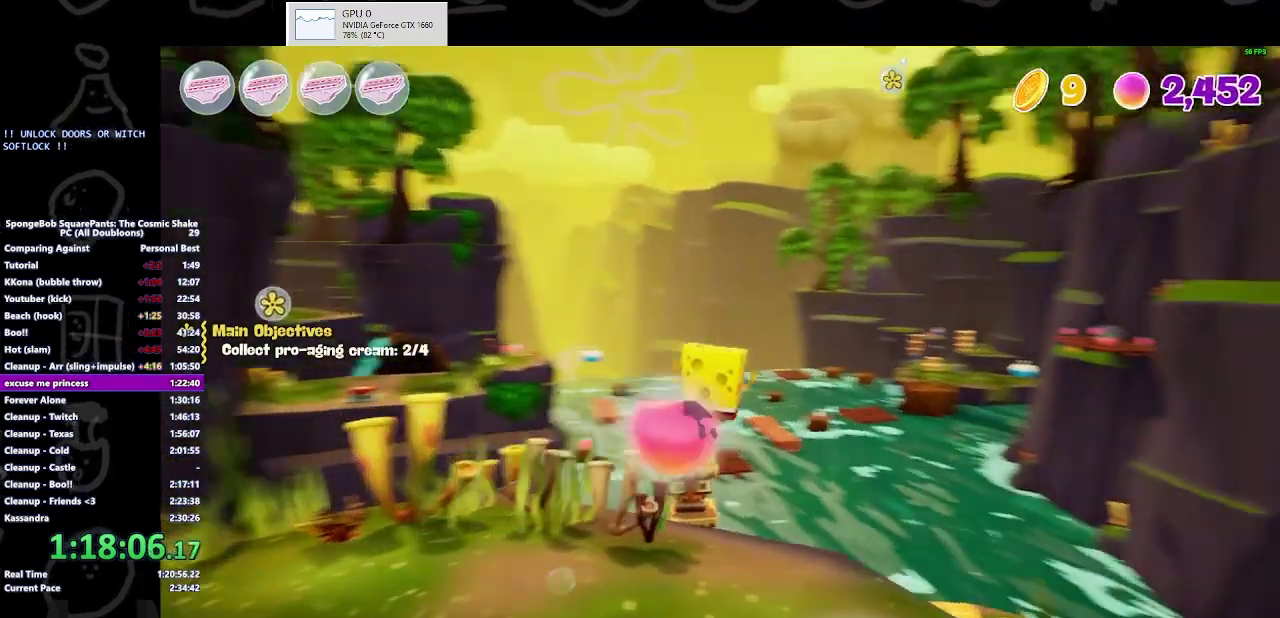
{"buttons": [], "left_stick": "up-left", "right_stick": "center", "events": [[233, "right_stick", "center"], [367, "left_stick", "up-left"]]}
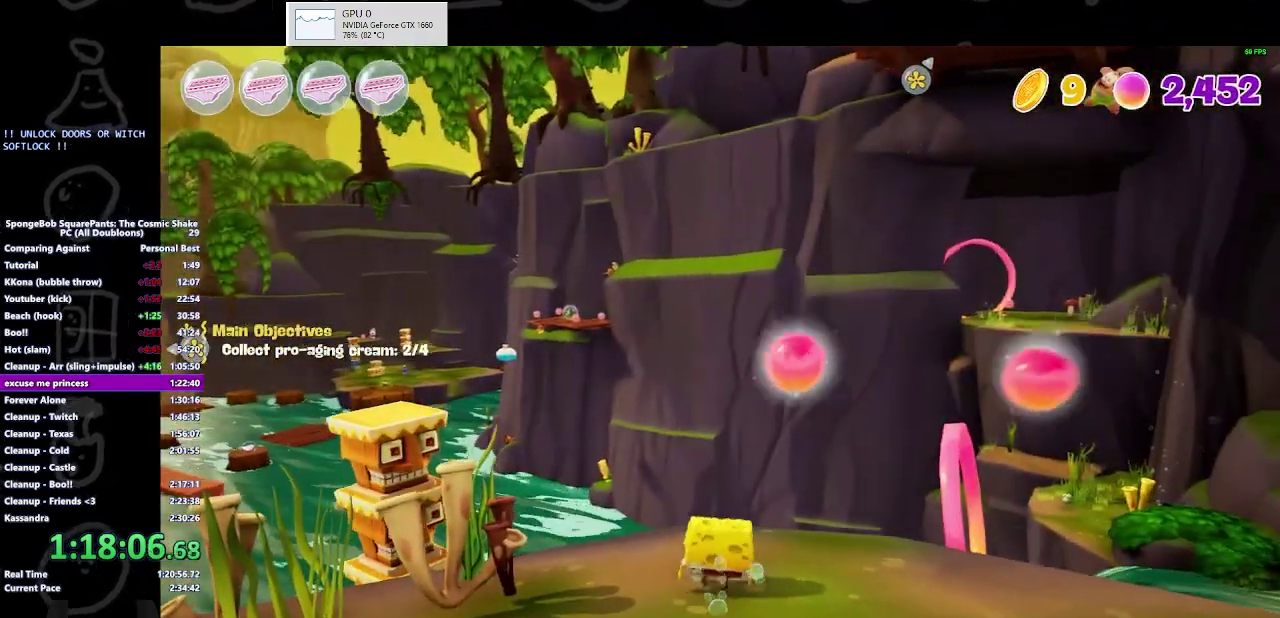
{"buttons": [], "left_stick": "center", "right_stick": "center", "events": [[133, "left_stick", "up"], [400, "left_stick", "center"]]}
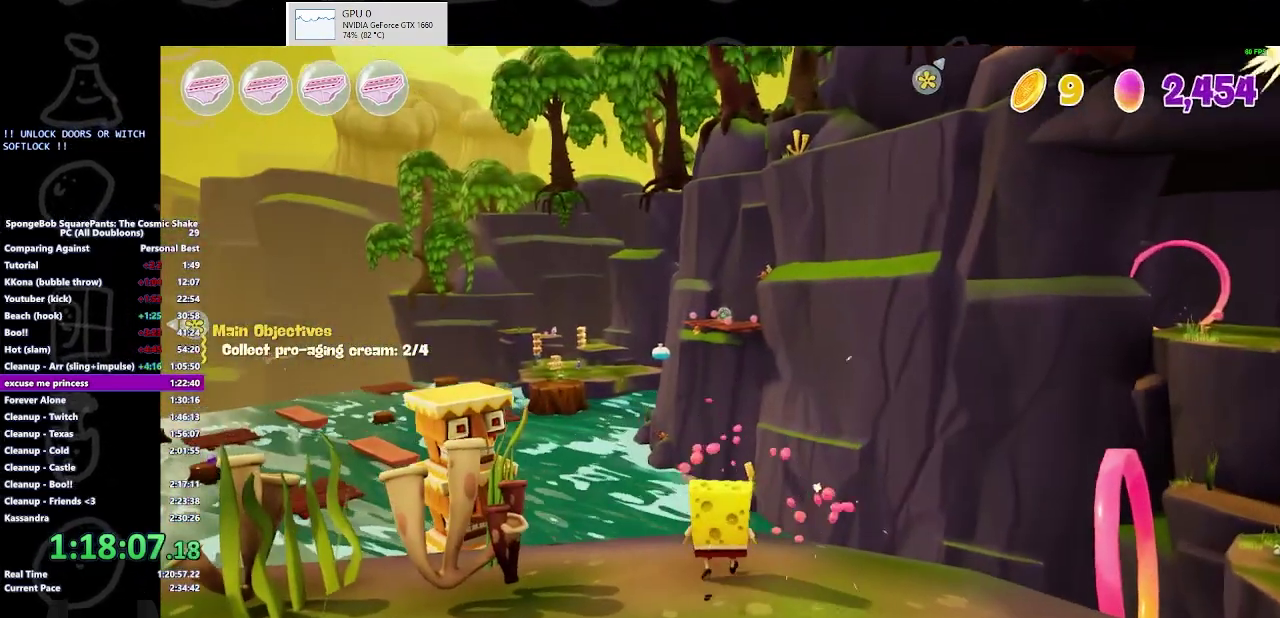
{"buttons": [], "left_stick": "center", "right_stick": "center", "events": [[133, "left_stick", "up"], [400, "left_stick", "center"]]}
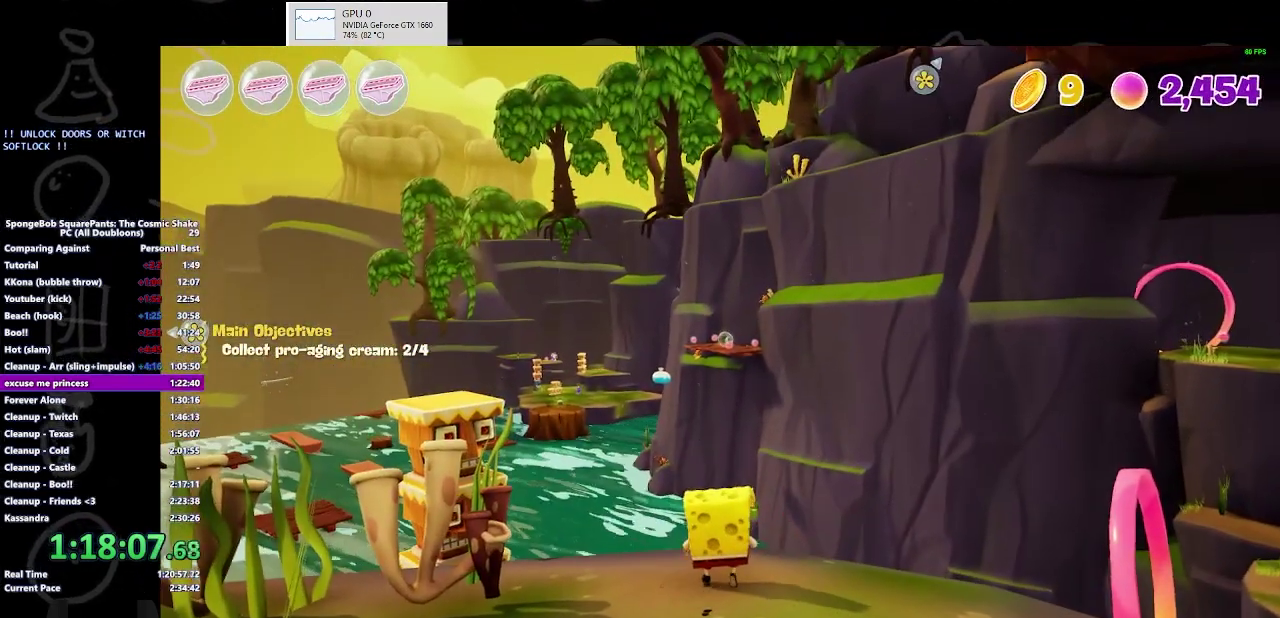
{"buttons": [], "left_stick": "center", "right_stick": "center", "events": [[100, "left_stick", "up"], [233, "left_stick", "center"]]}
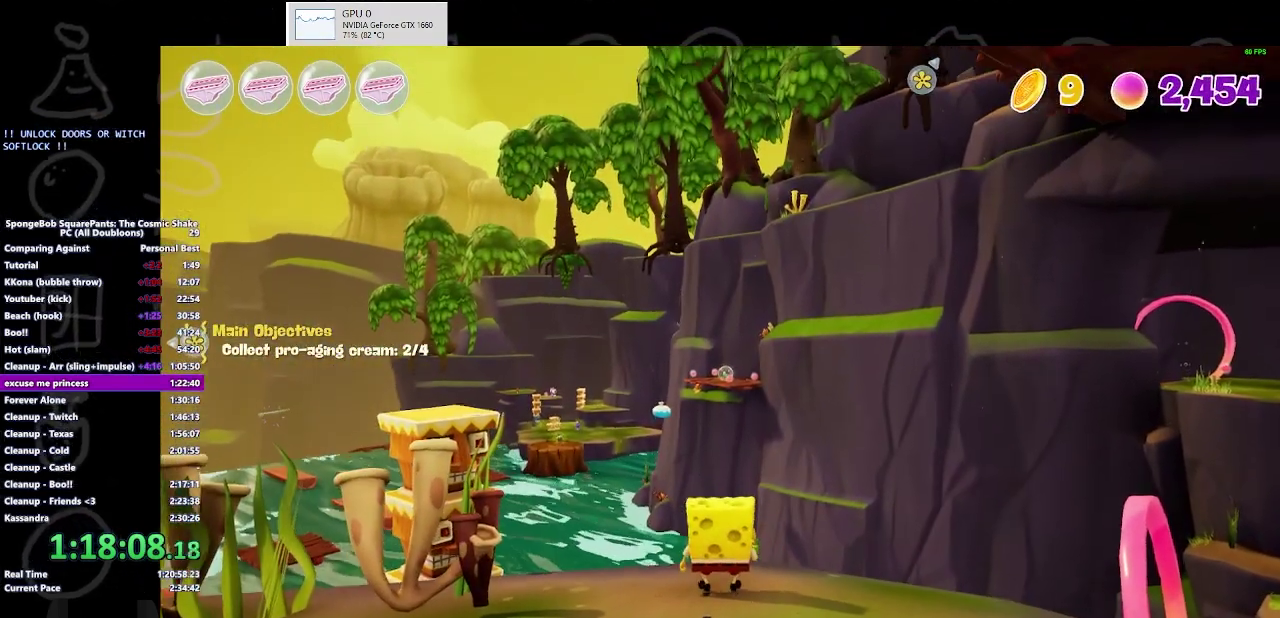
{"buttons": [], "left_stick": "center", "right_stick": "up", "events": [[200, "right_stick", "up"]]}
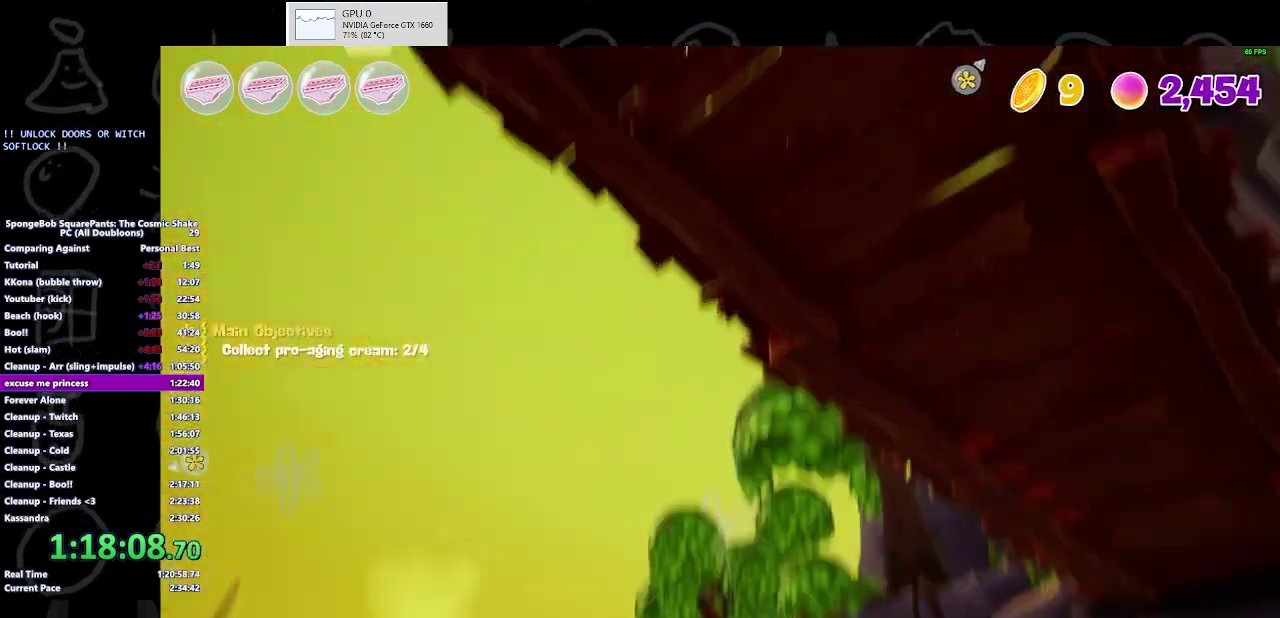
{"buttons": [], "left_stick": "center", "right_stick": "center", "events": [[467, "right_stick", "center"]]}
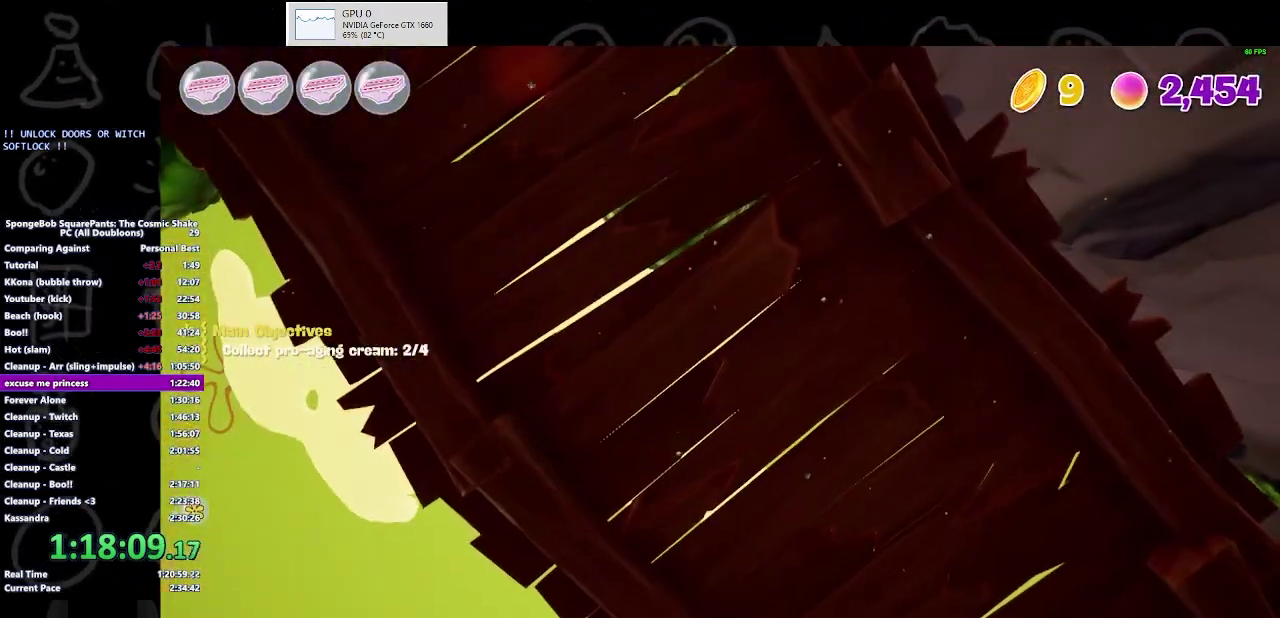
{"buttons": [], "left_stick": "center", "right_stick": "center", "events": [[200, "A", "down"], [267, "B", "down"], [300, "A", "up"], [367, "B", "up"]]}
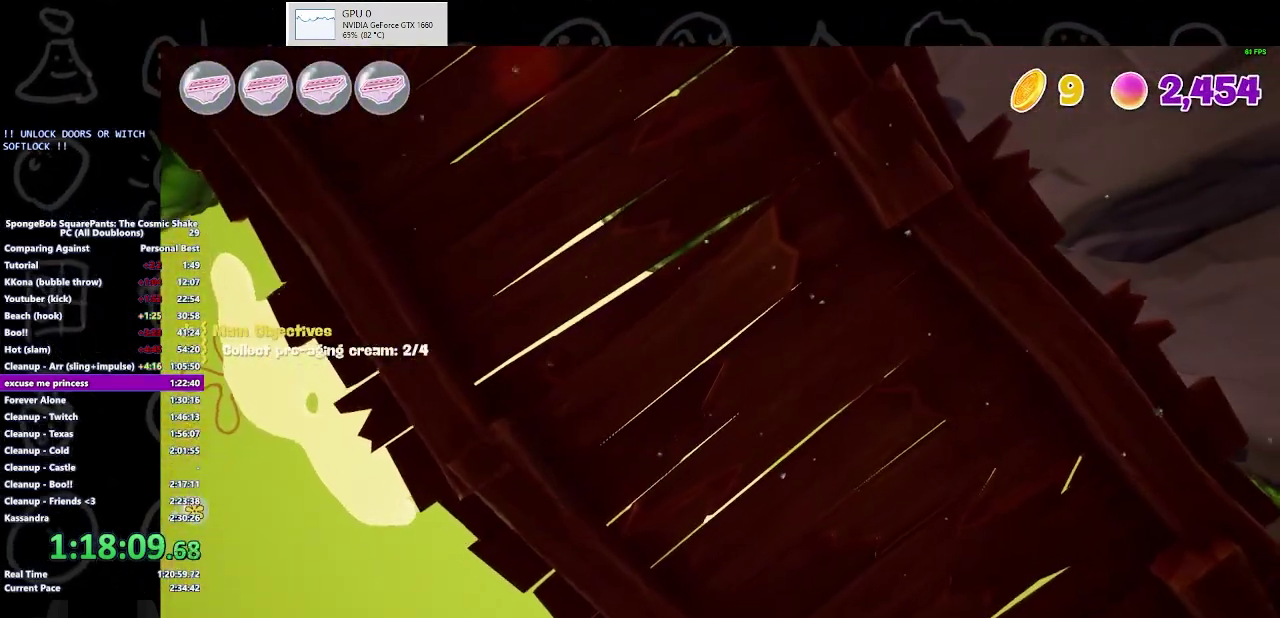
{"buttons": [], "left_stick": "center", "right_stick": "center", "events": [[167, "A", "down"], [233, "B", "down"], [267, "A", "up"], [367, "B", "up"]]}